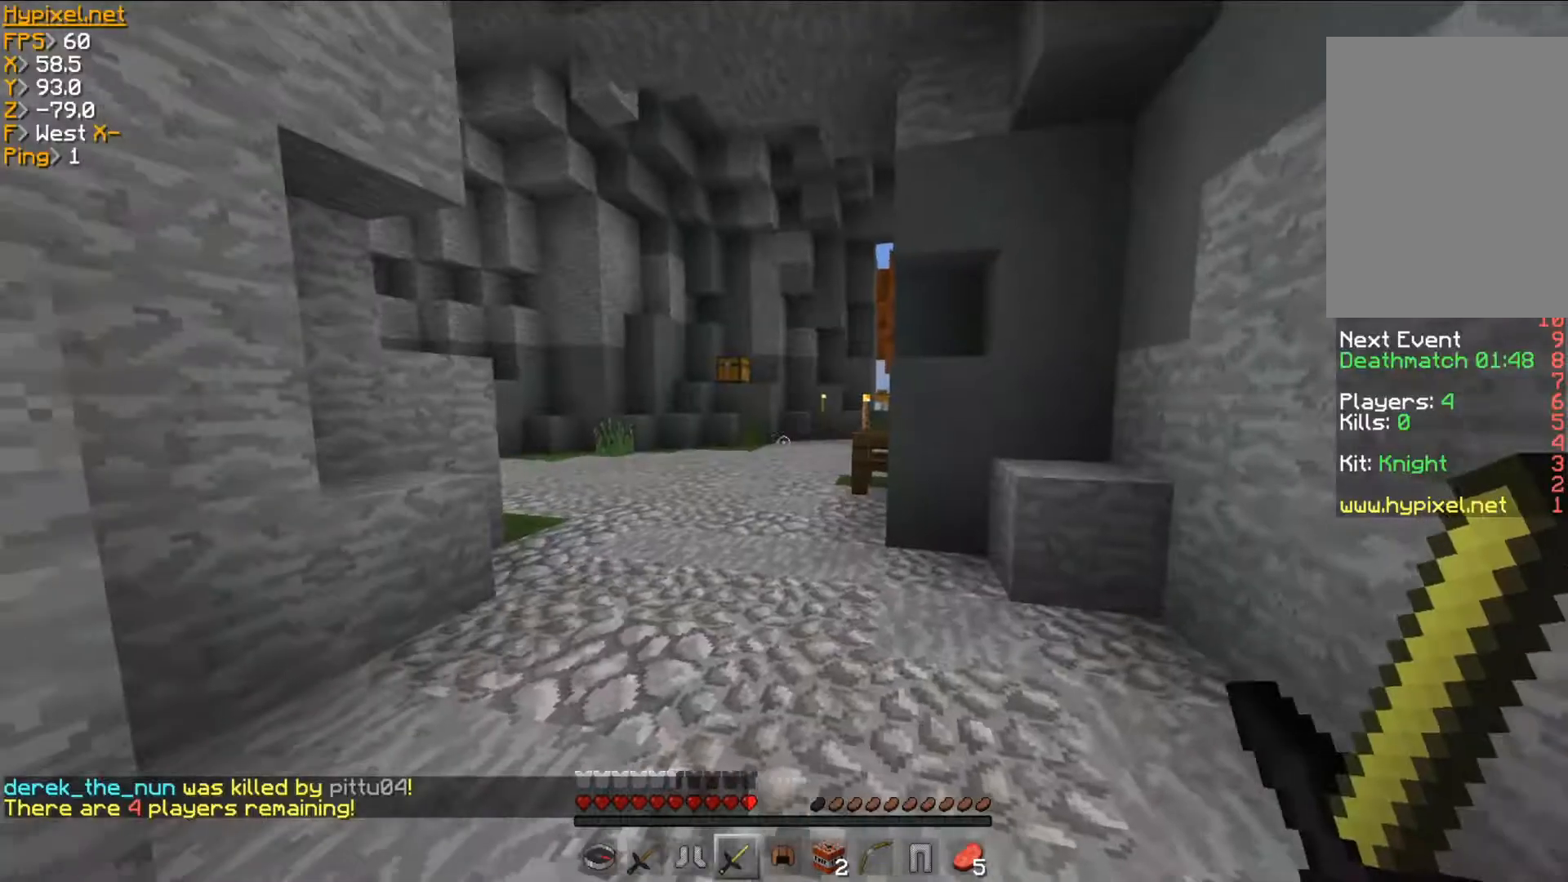
Gameplay with keyboard and mouse; each line is a JSON object with the keys and mouse buttons held at the frame after it. "events" lists presses ("down") and releases ("up") of "a", "d", "s", "w", "mouse_left" and "mouse_right" between this image and that frame as [ms after this image, input, new state], when the widget could be followed in between. "mouse_left", "mouse_right" = the "left", "right" buttons of the "mouse" list. No other keys are recorded. Fast repeated clicks can show as one long hold. Mouse movement is not recorded.
{"keys": ["w"], "mouse": [], "events": [[101, "w", "down"]]}
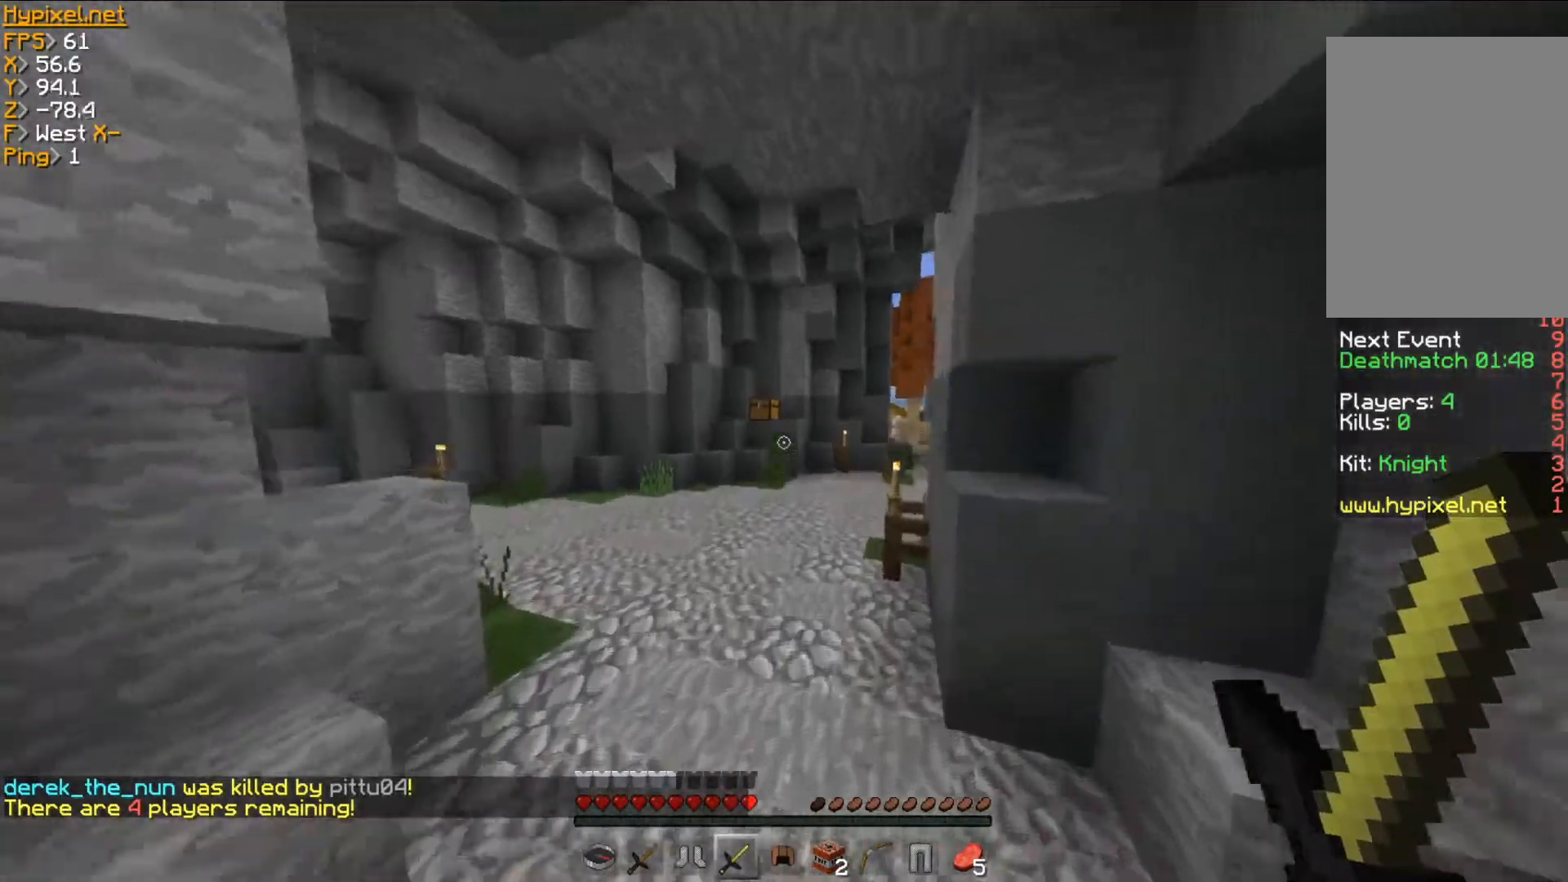
{"keys": ["w"], "mouse": [], "events": []}
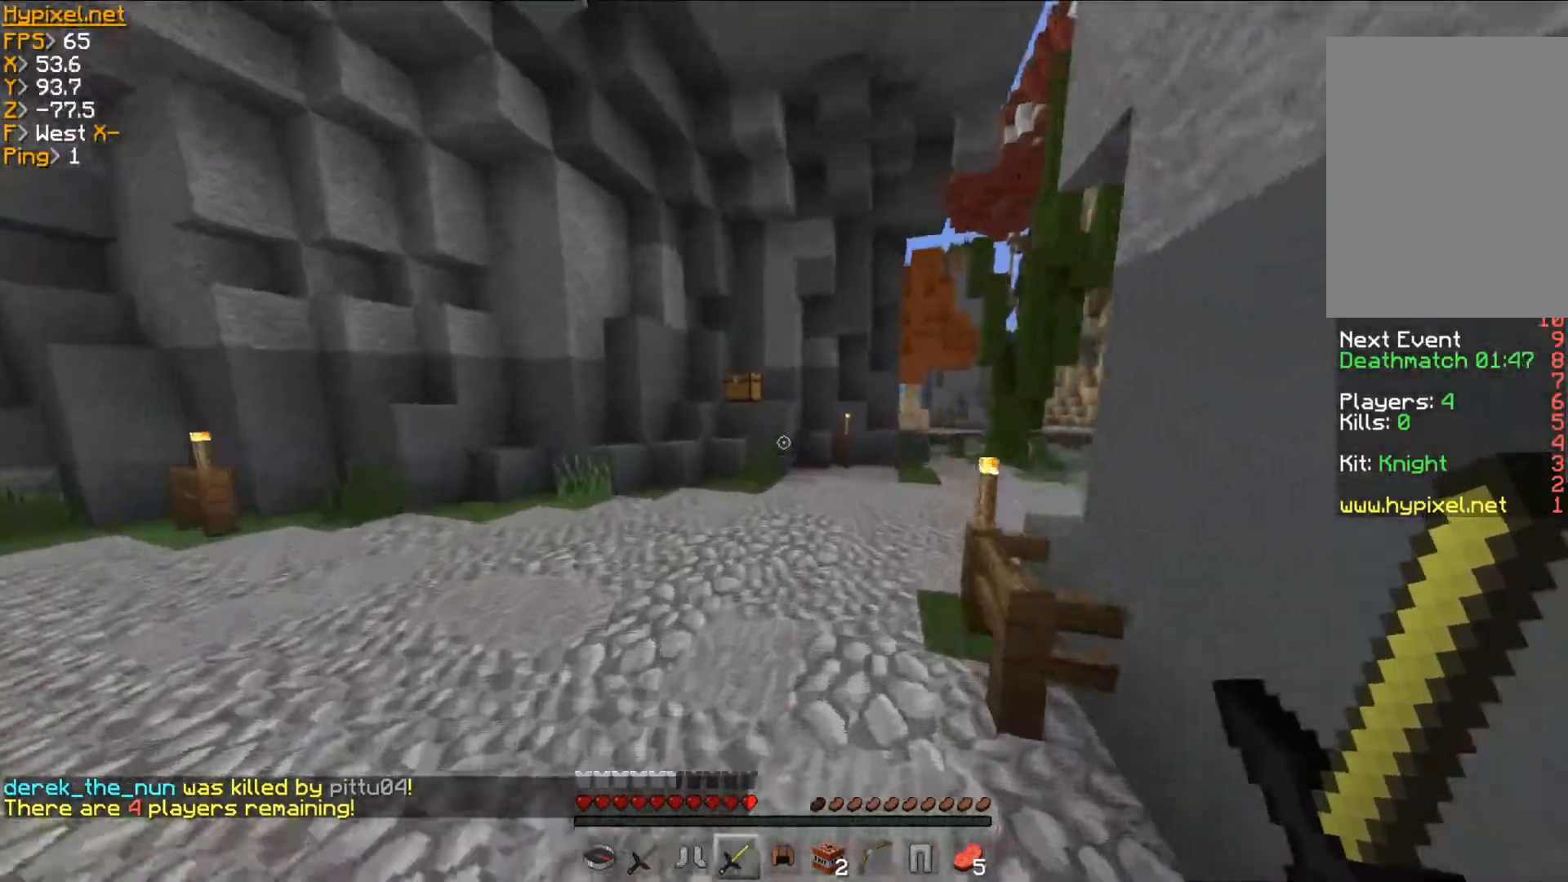
{"keys": ["w"], "mouse": [], "events": []}
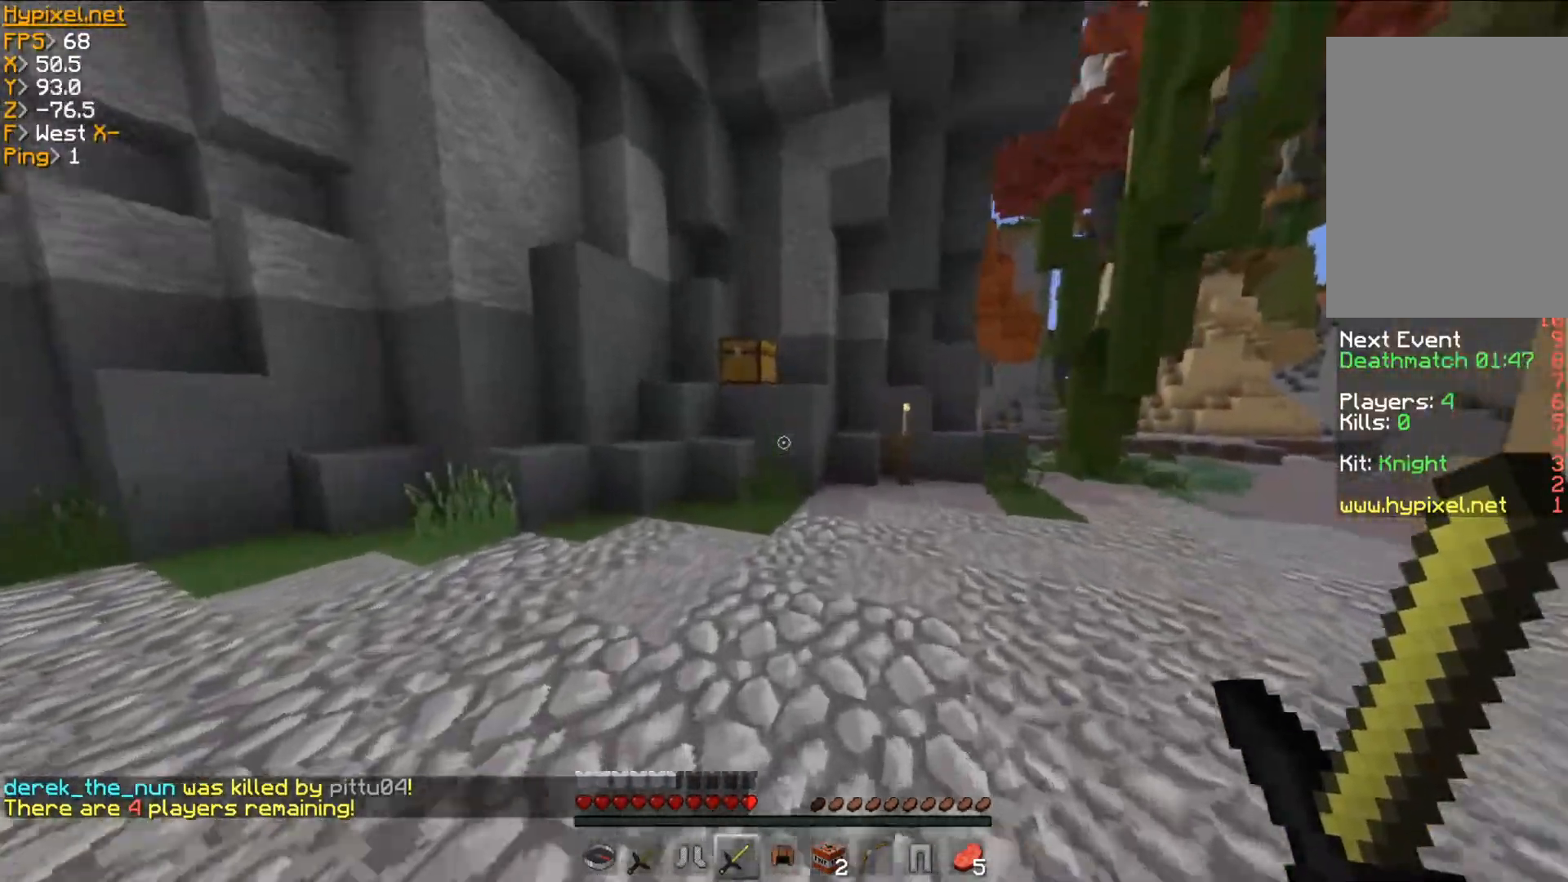
{"keys": ["d", "w"], "mouse": ["right"], "events": [[250, "d", "down"], [367, "mouse_right", "down"]]}